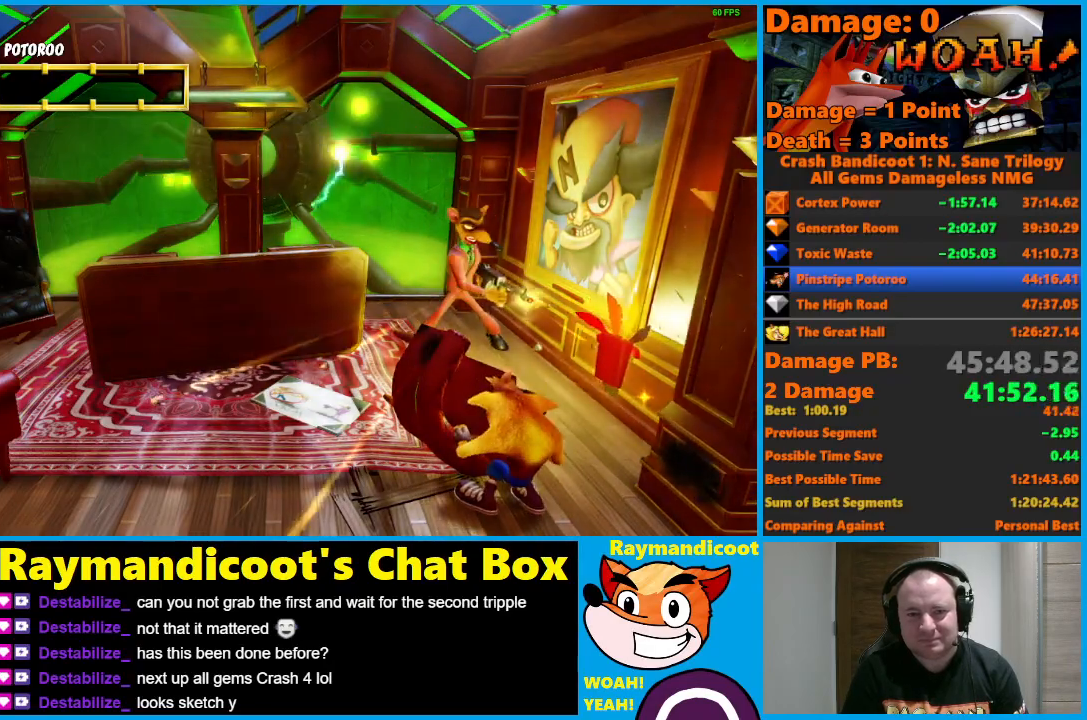
Gameplay with a controller (Xbox layout); each line is a JSON object with the inputs held at the frame after it. "events" lists button and stick changes between this image and that frame as [ms after this image, input, new state], when the widget could be followed in between.
{"buttons": ["A"], "left_stick": "up", "right_stick": "center", "events": [[167, "left_stick", "up-right"], [217, "A", "down"], [367, "left_stick", "up"]]}
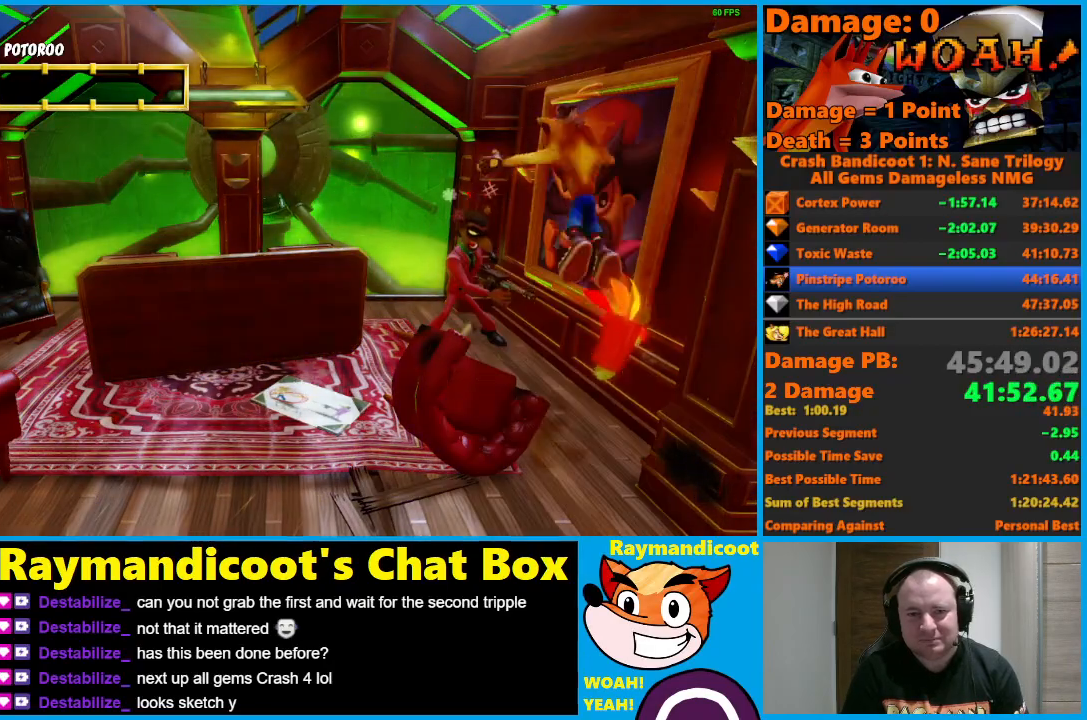
{"buttons": [], "left_stick": "down-left", "right_stick": "center", "events": [[233, "A", "up"], [300, "X", "down"], [400, "X", "up"], [467, "left_stick", "down-left"]]}
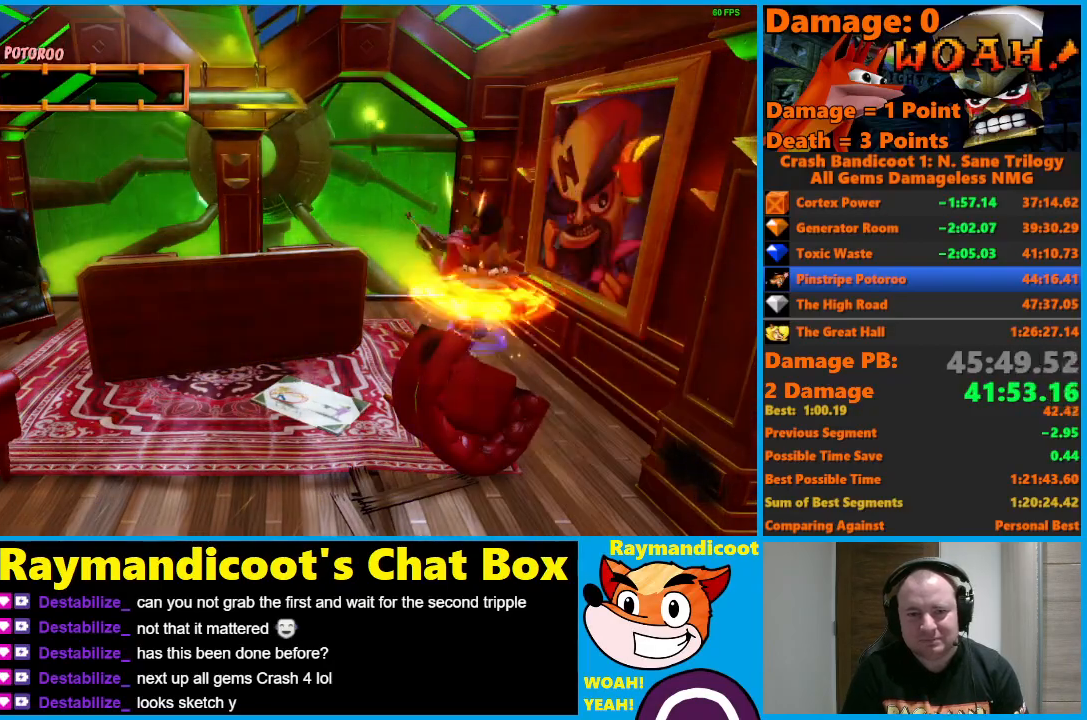
{"buttons": [], "left_stick": "left", "right_stick": "center", "events": [[250, "left_stick", "left"]]}
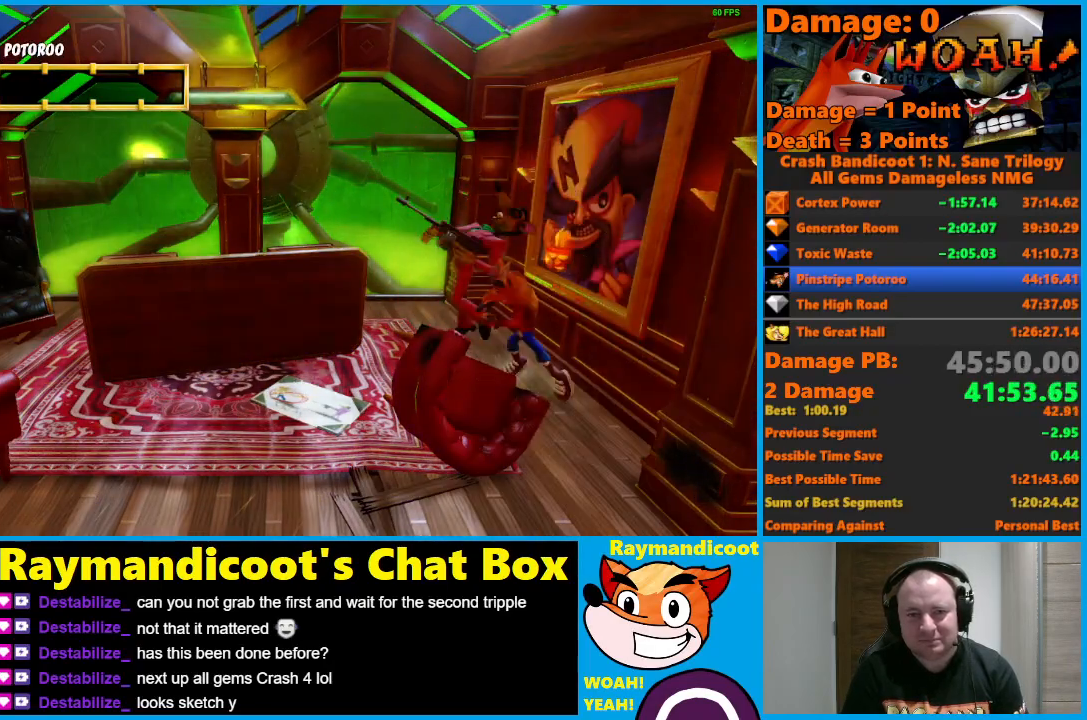
{"buttons": [], "left_stick": "left", "right_stick": "center", "events": []}
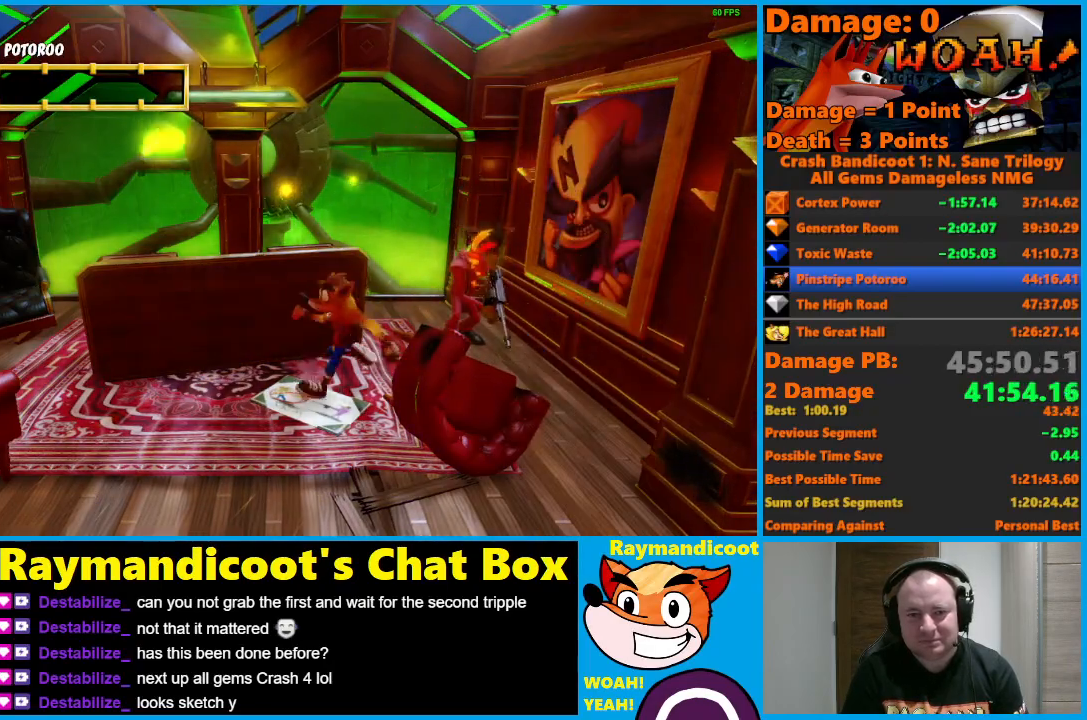
{"buttons": [], "left_stick": "center", "right_stick": "center", "events": [[250, "left_stick", "up-left"], [383, "left_stick", "up"], [483, "left_stick", "center"]]}
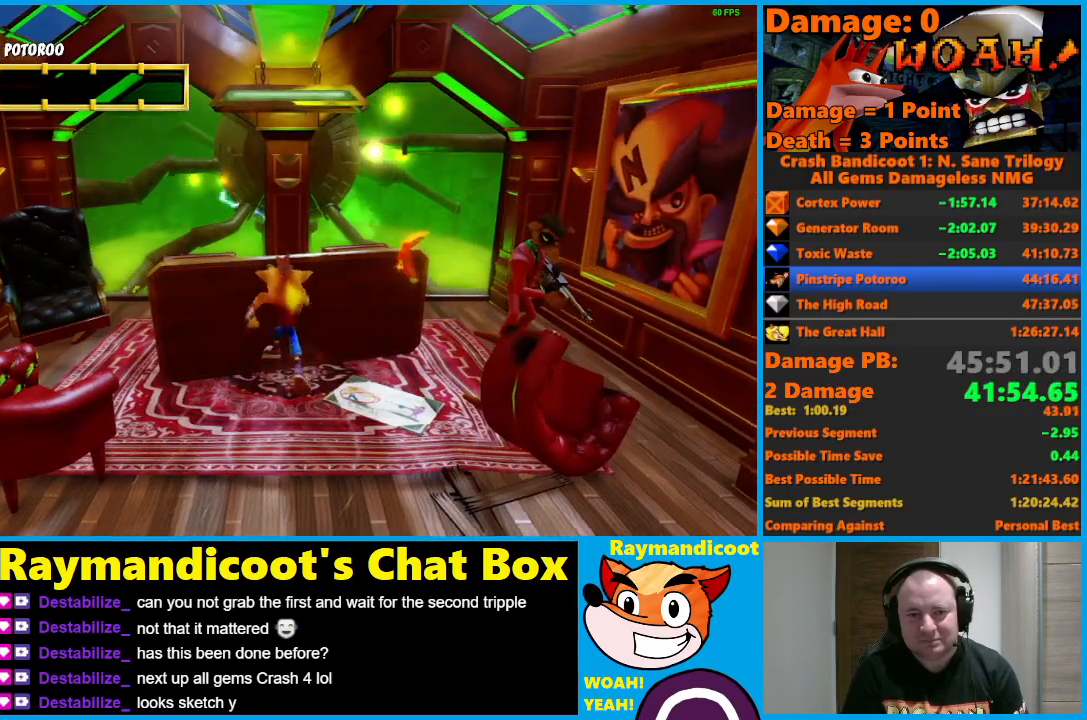
{"buttons": [], "left_stick": "up", "right_stick": "center", "events": [[150, "left_stick", "up-left"], [350, "left_stick", "center"], [467, "left_stick", "up"]]}
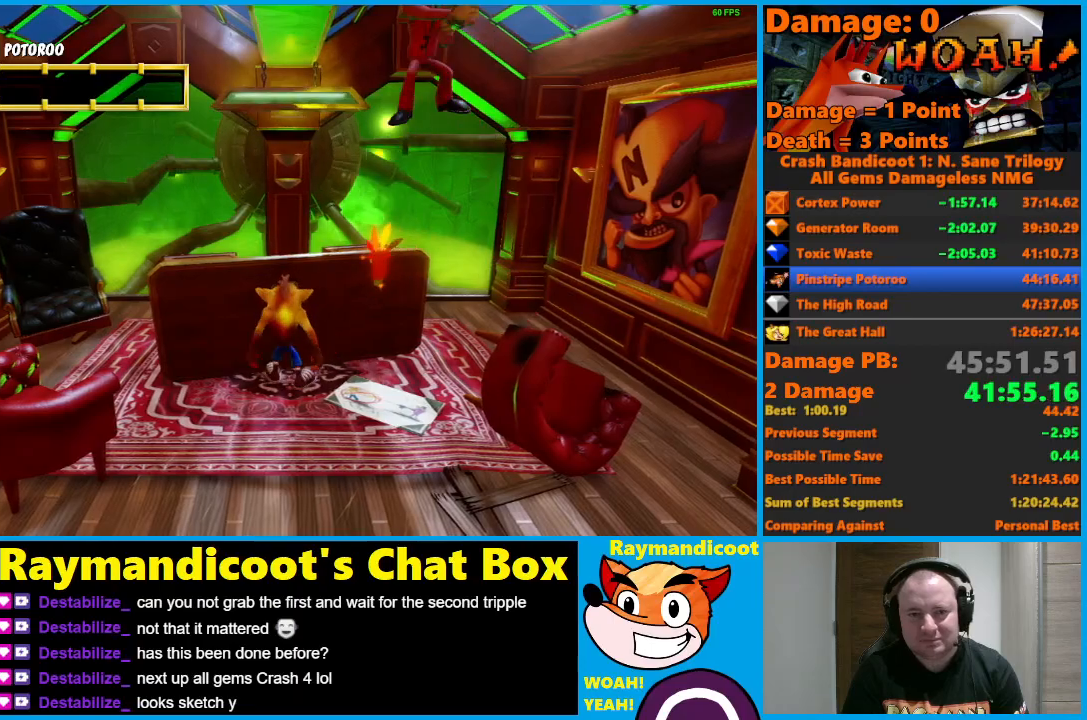
{"buttons": [], "left_stick": "center", "right_stick": "center", "events": [[183, "left_stick", "center"]]}
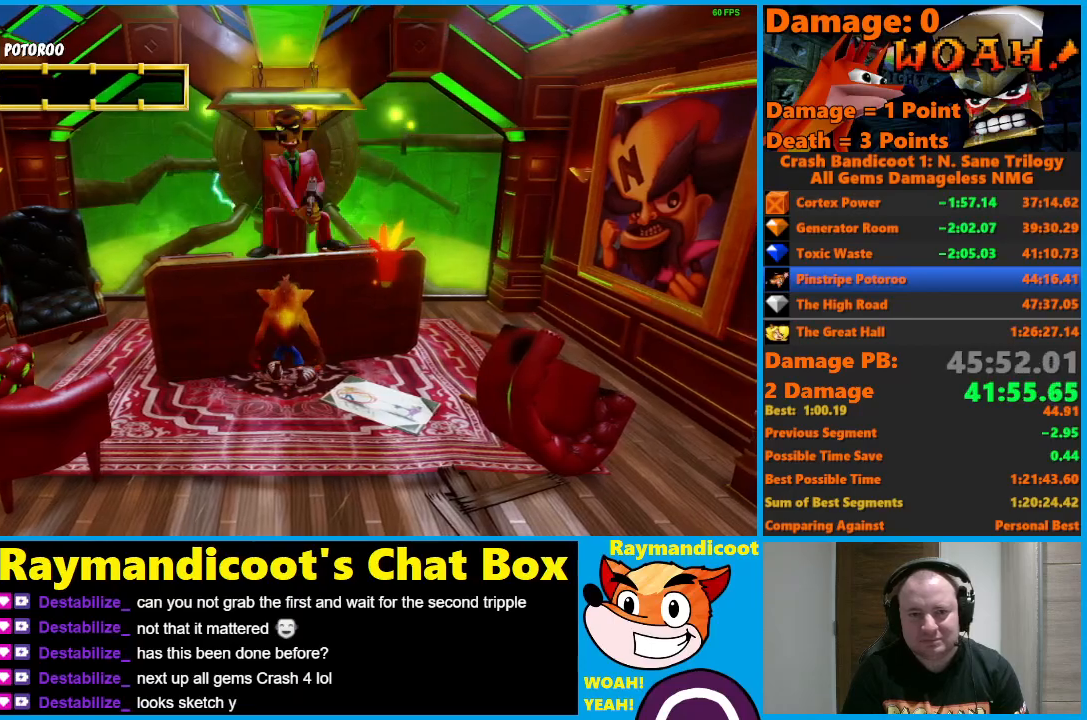
{"buttons": [], "left_stick": "center", "right_stick": "center", "events": []}
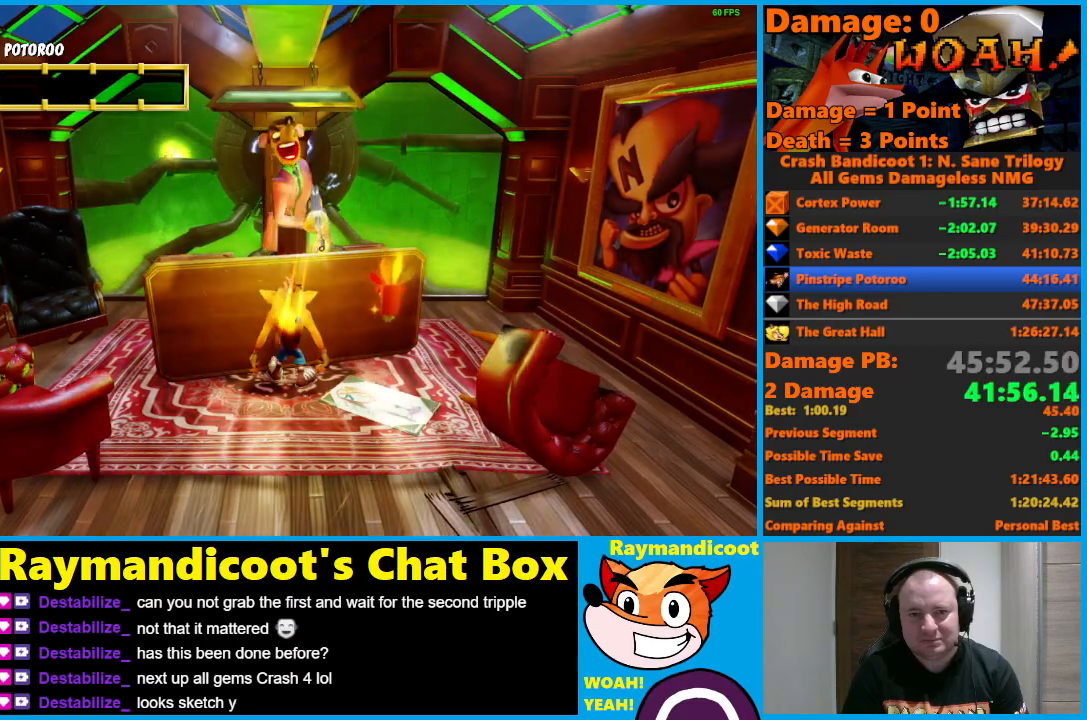
{"buttons": [], "left_stick": "center", "right_stick": "center", "events": []}
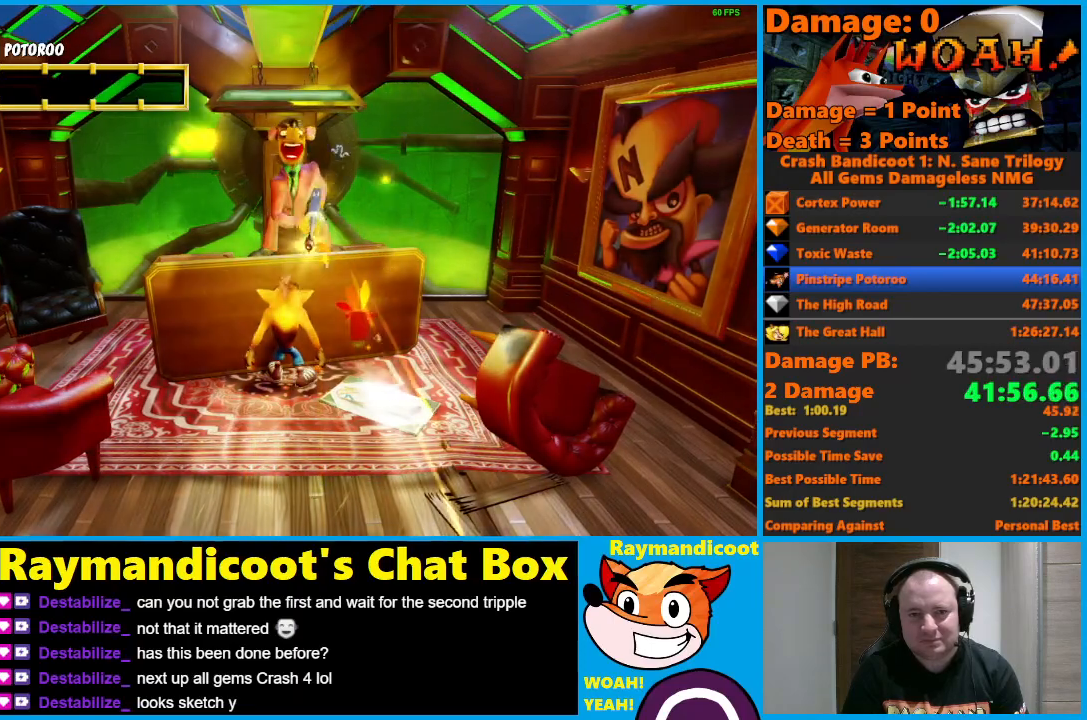
{"buttons": [], "left_stick": "center", "right_stick": "center", "events": []}
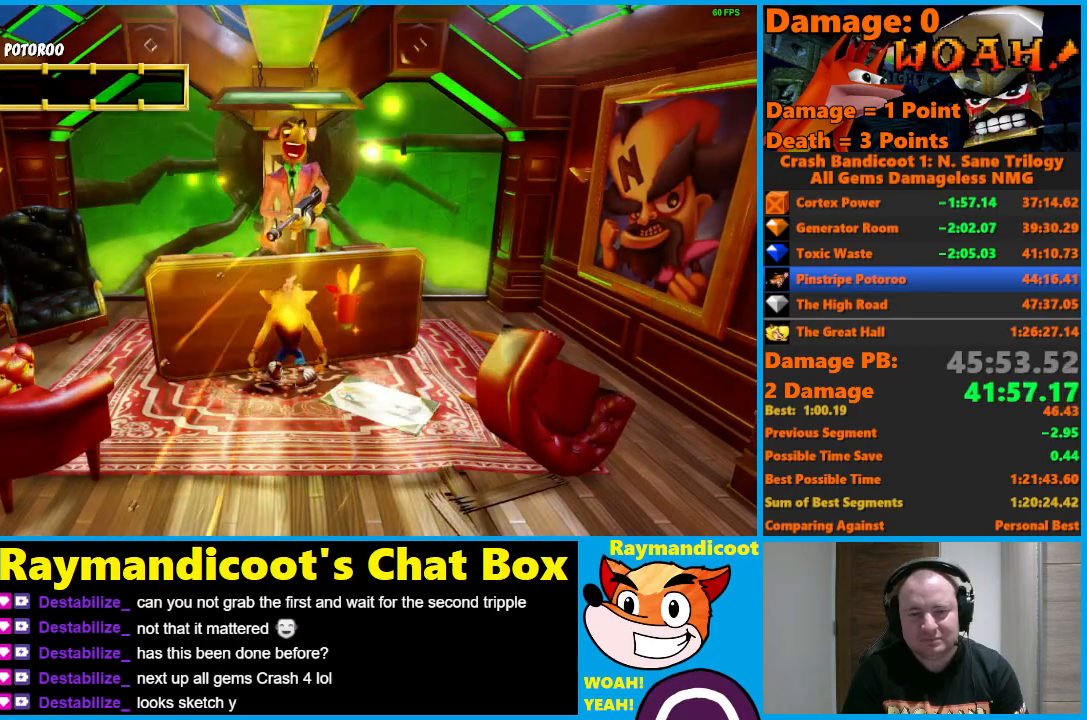
{"buttons": [], "left_stick": "center", "right_stick": "center", "events": []}
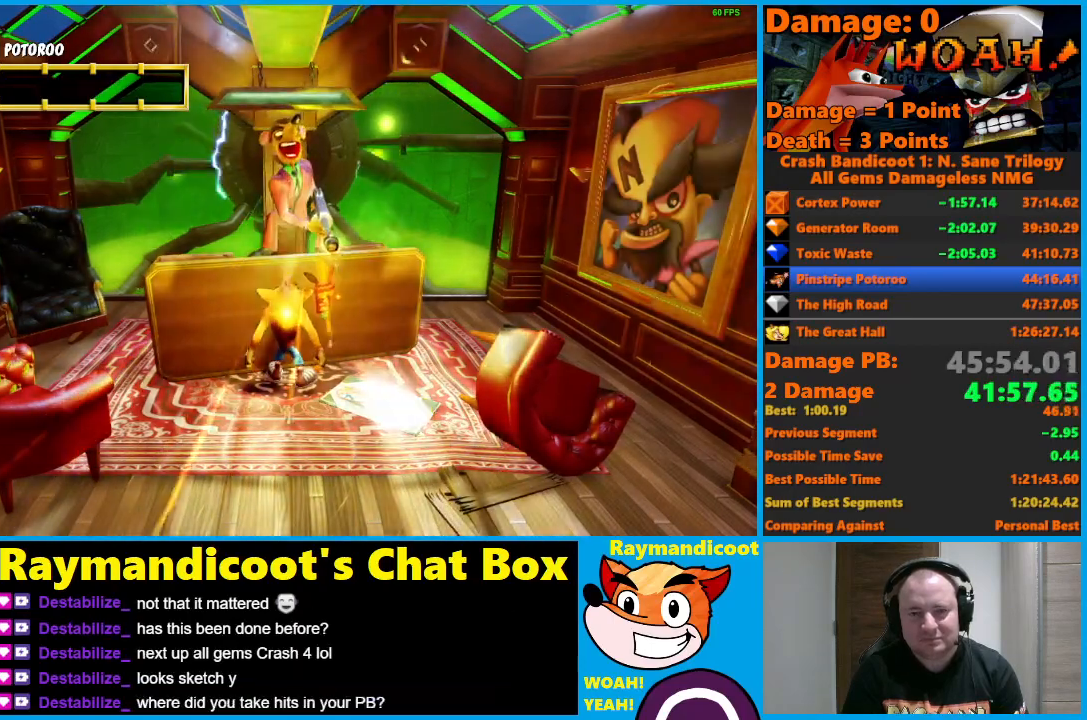
{"buttons": [], "left_stick": "center", "right_stick": "center", "events": []}
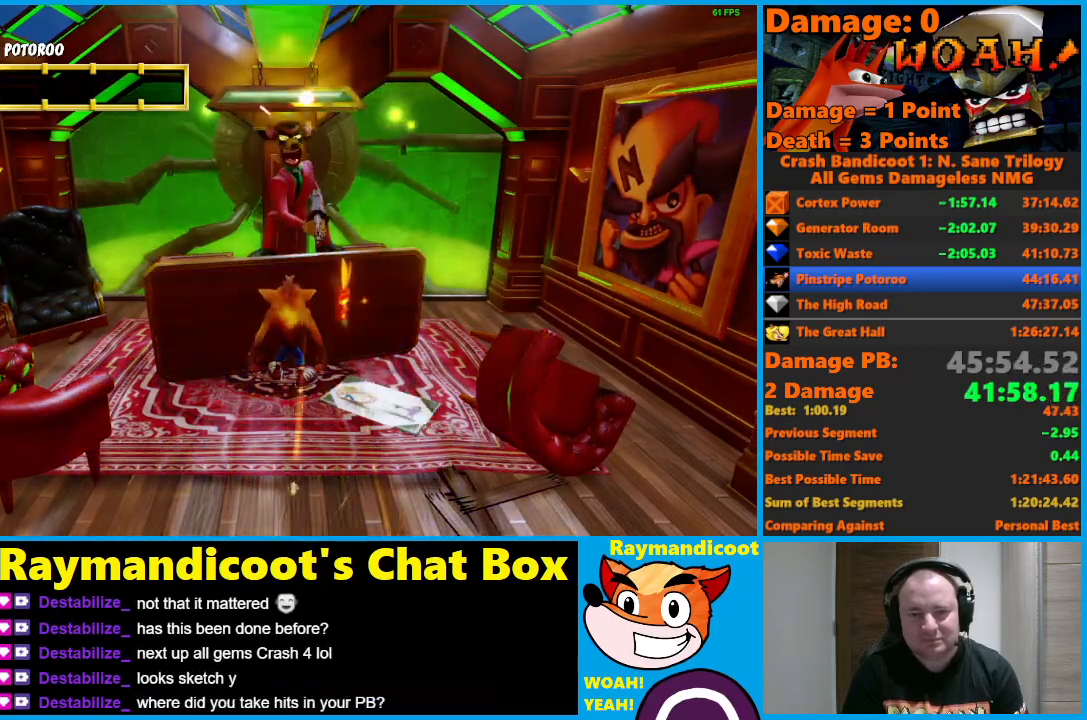
{"buttons": [], "left_stick": "center", "right_stick": "center", "events": [[133, "X", "down"], [317, "X", "up"]]}